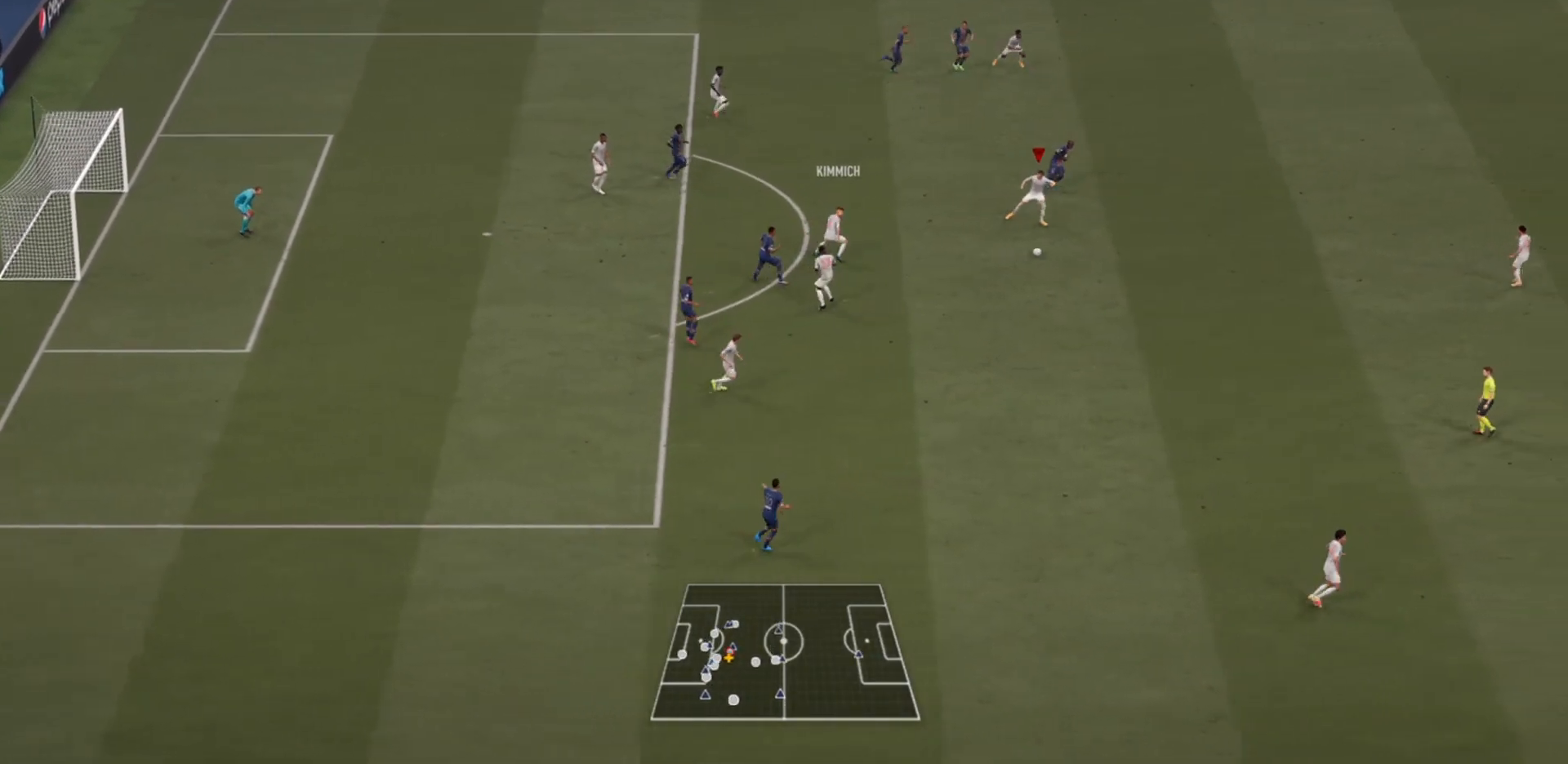
Gameplay with a controller (PlayStation layout); each line is a JSON object with the inputs held at the frame after it. "events" lists button and stick changes between this image and that frame as [ms after this image, input, new state], when the widget could be followed in between. Not read: L3 R3.
{"buttons": ["R2"], "left_stick": "right", "right_stick": "center", "events": [[267, "left_stick", "right"]]}
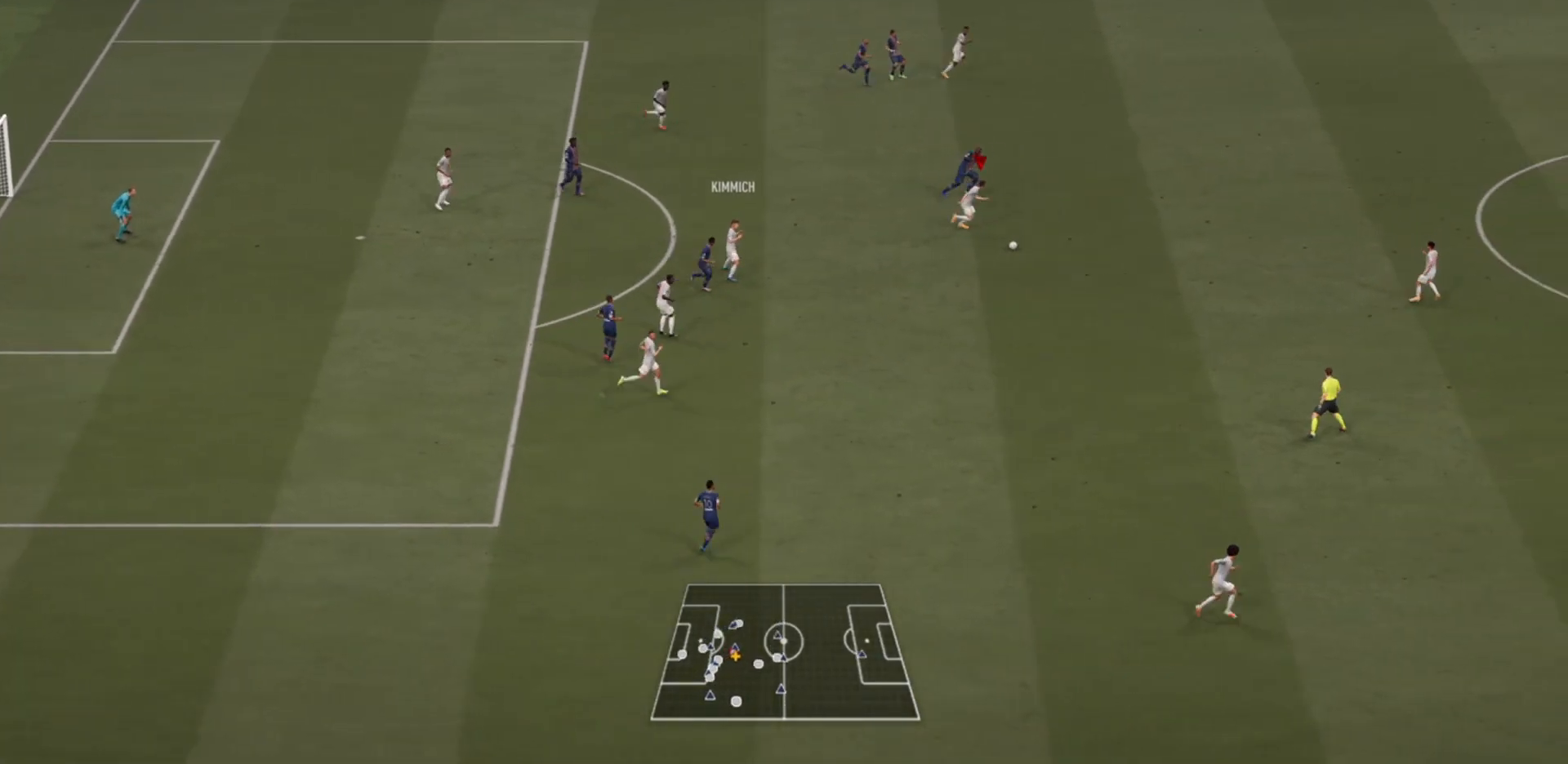
{"buttons": ["R2"], "left_stick": "right", "right_stick": "center", "events": []}
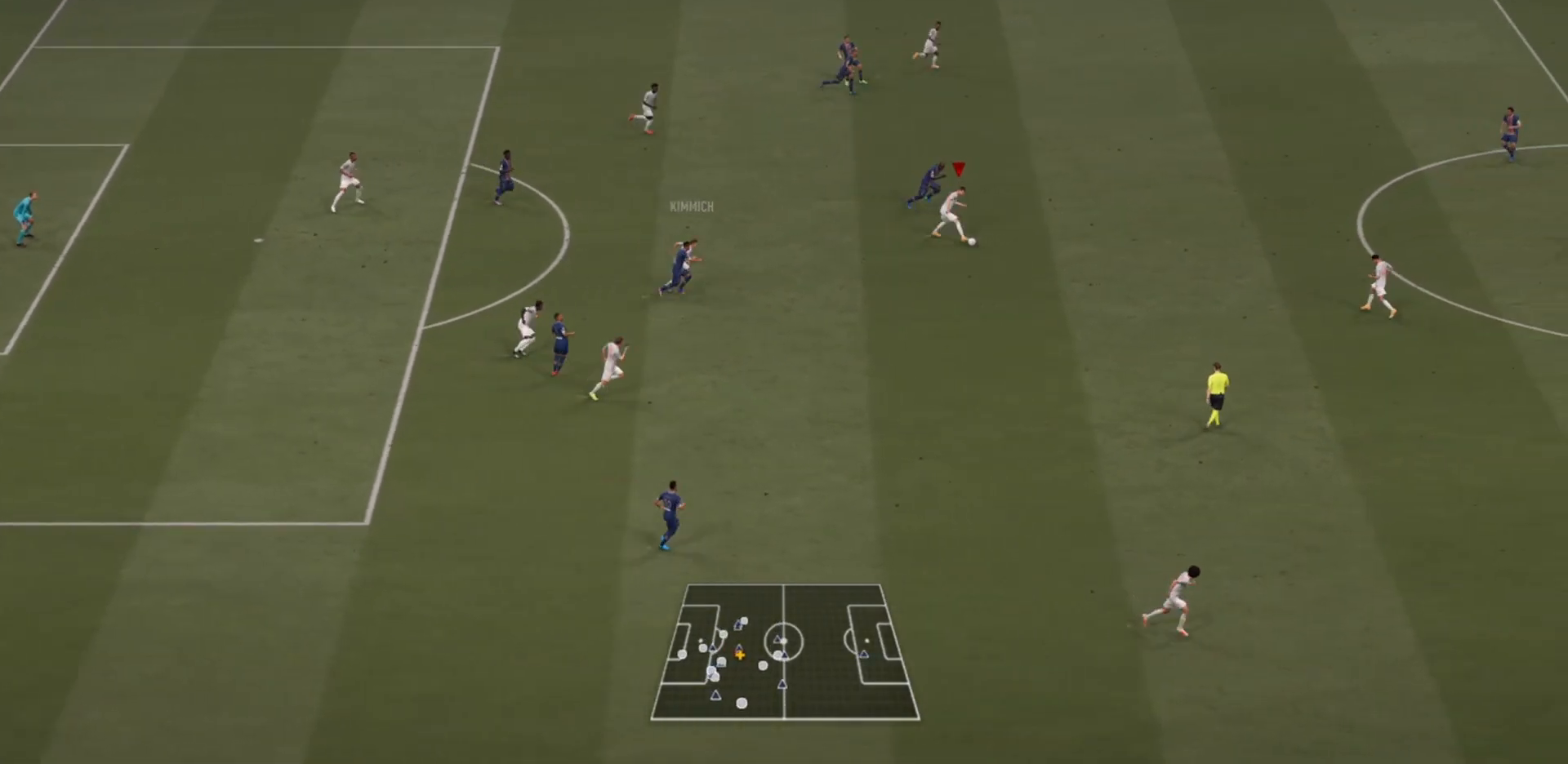
{"buttons": ["R2"], "left_stick": "right", "right_stick": "center", "events": []}
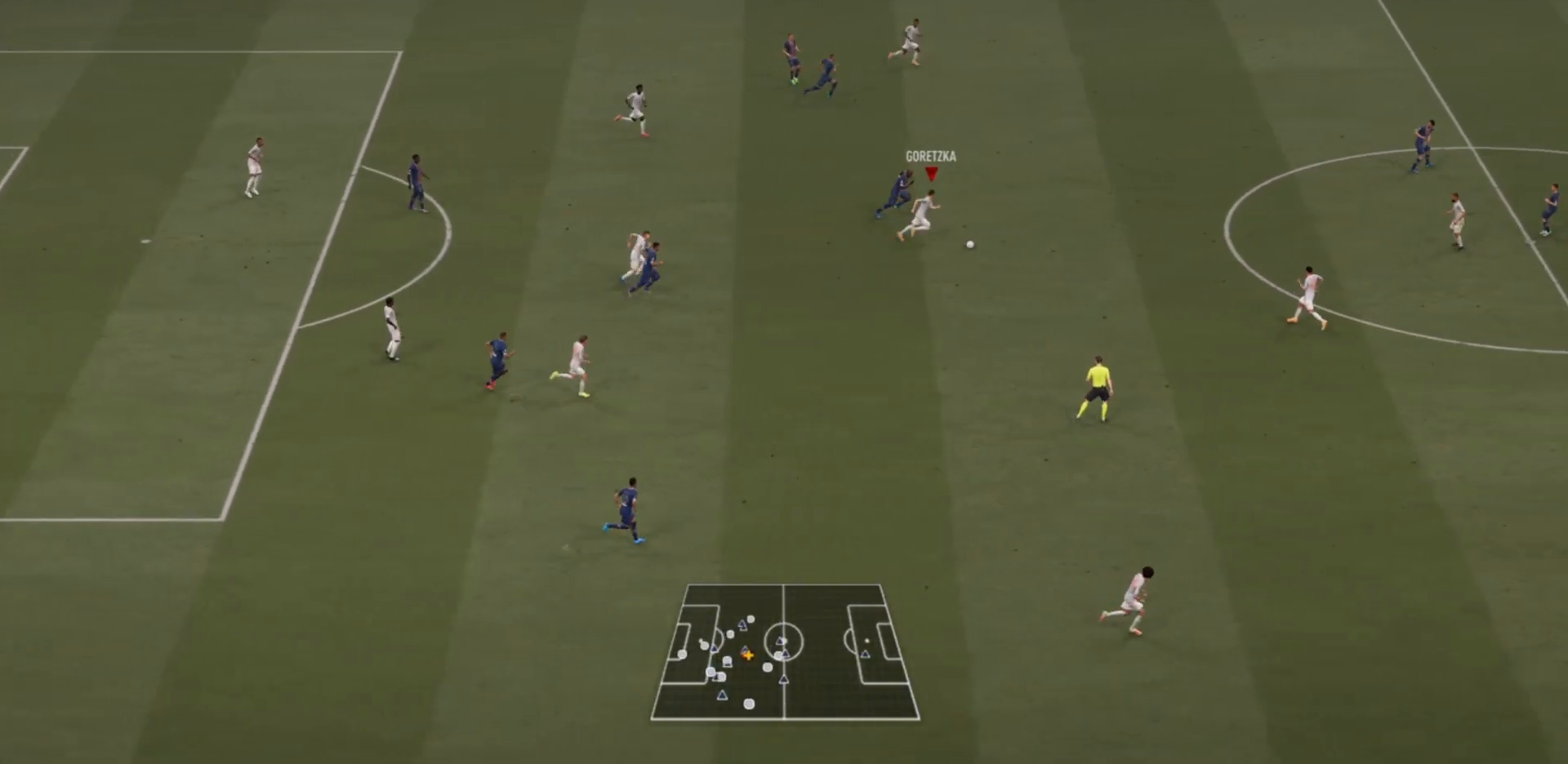
{"buttons": ["R2"], "left_stick": "right", "right_stick": "center", "events": []}
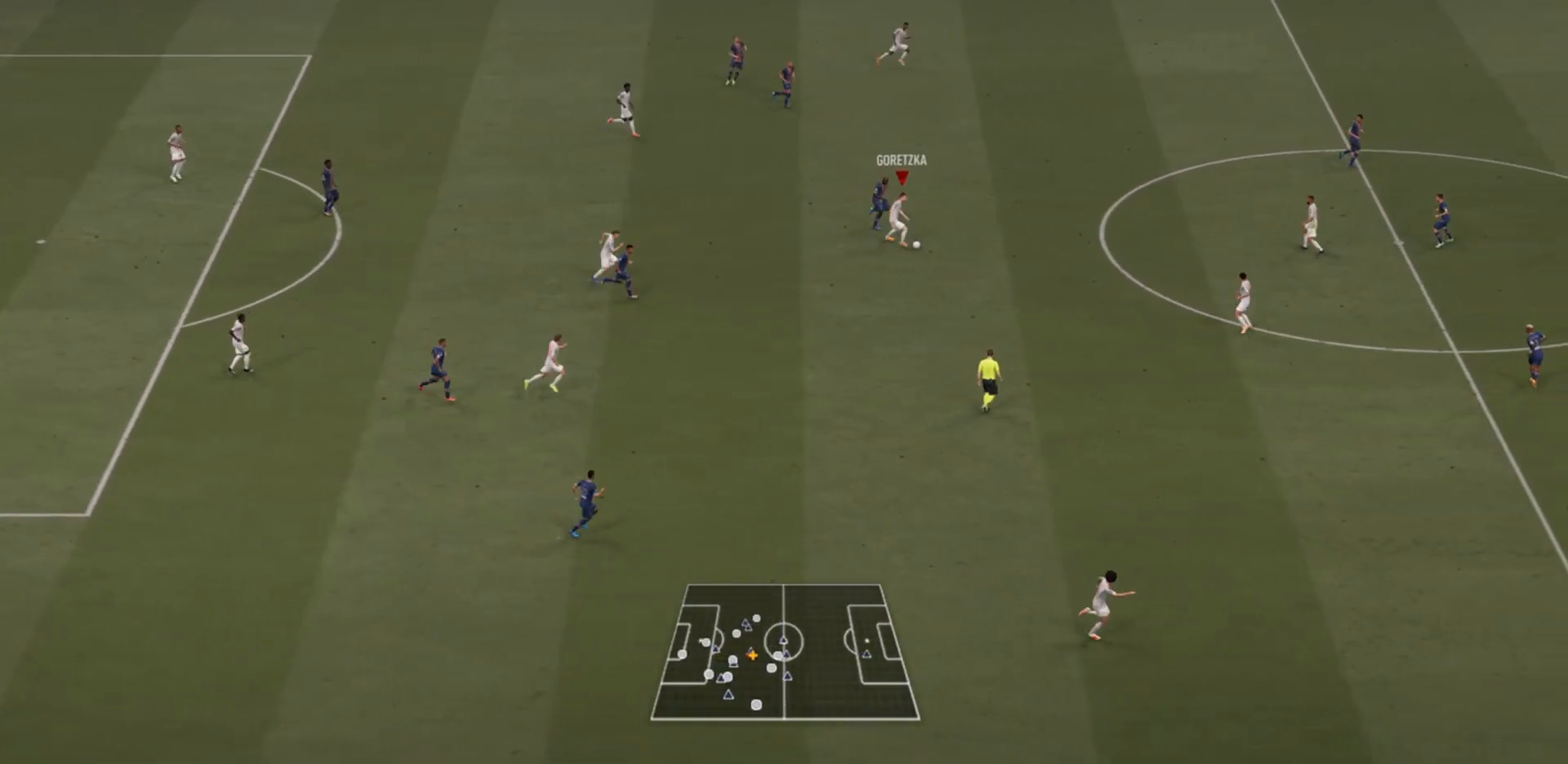
{"buttons": ["TRIANGLE", "R2"], "left_stick": "up-right", "right_stick": "center", "events": [[467, "left_stick", "up-right"], [500, "TRIANGLE", "down"]]}
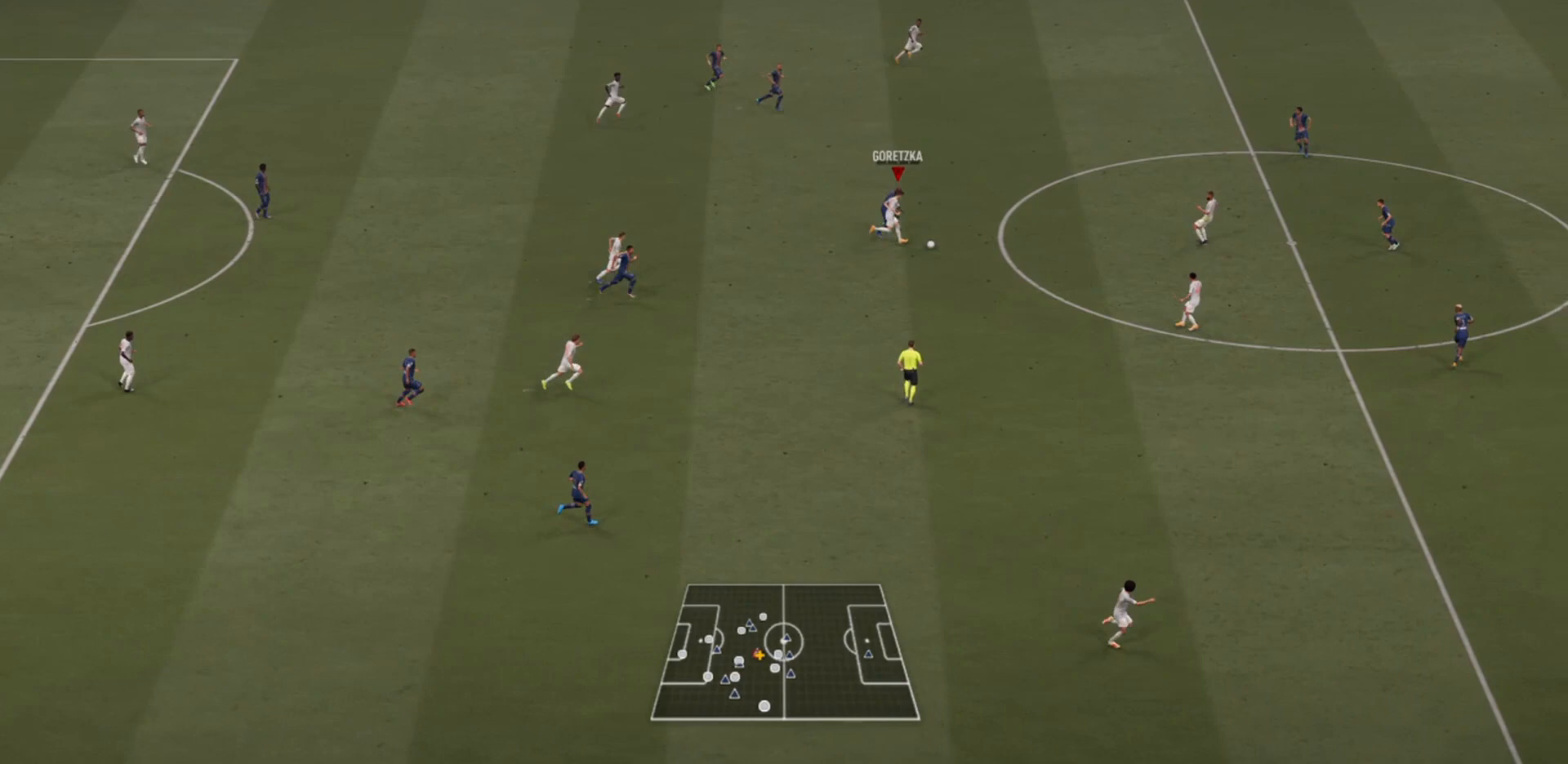
{"buttons": ["R2"], "left_stick": "up-right", "right_stick": "center", "events": [[233, "TRIANGLE", "up"]]}
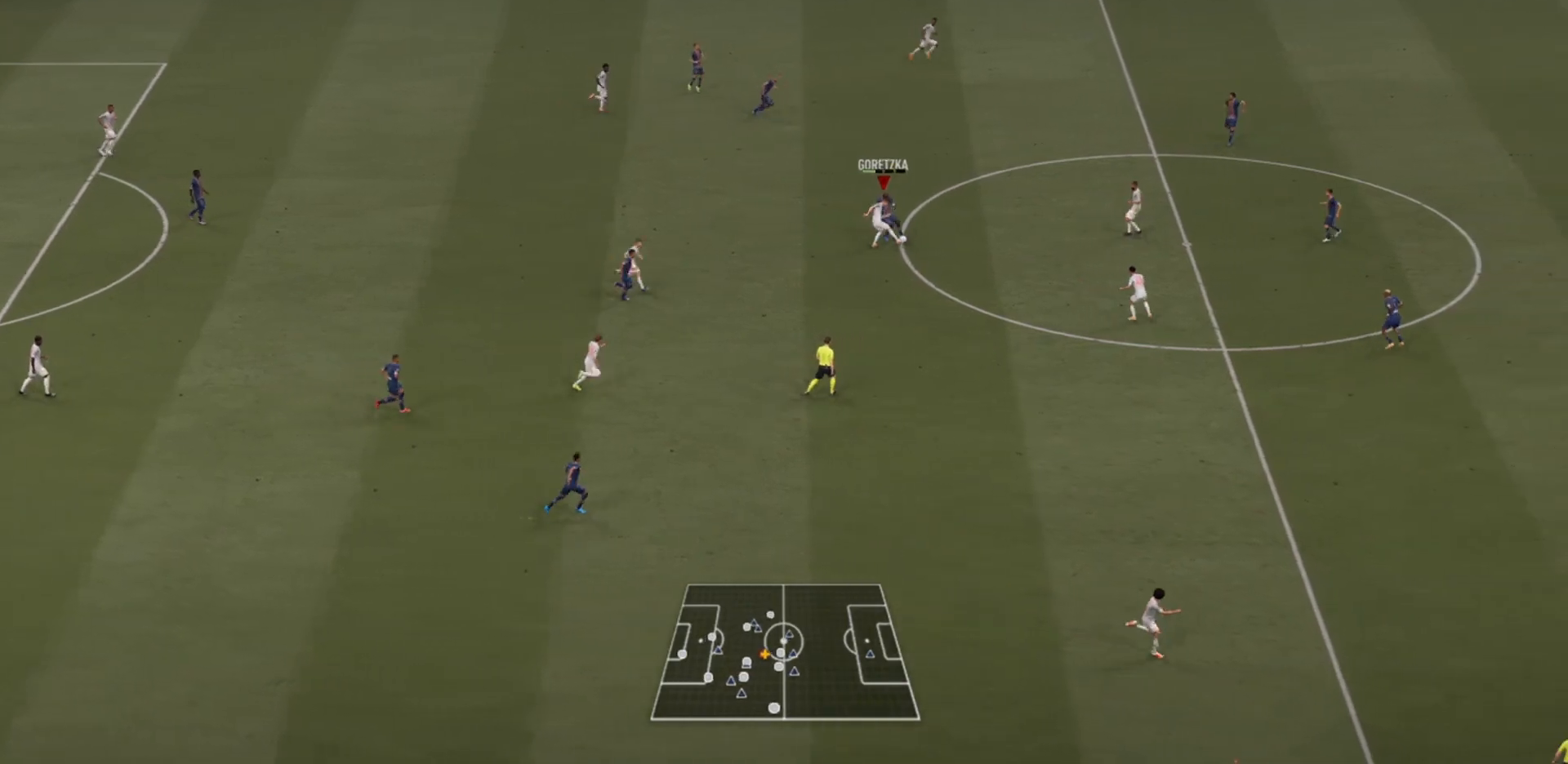
{"buttons": ["R2"], "left_stick": "right", "right_stick": "center", "events": [[367, "left_stick", "right"]]}
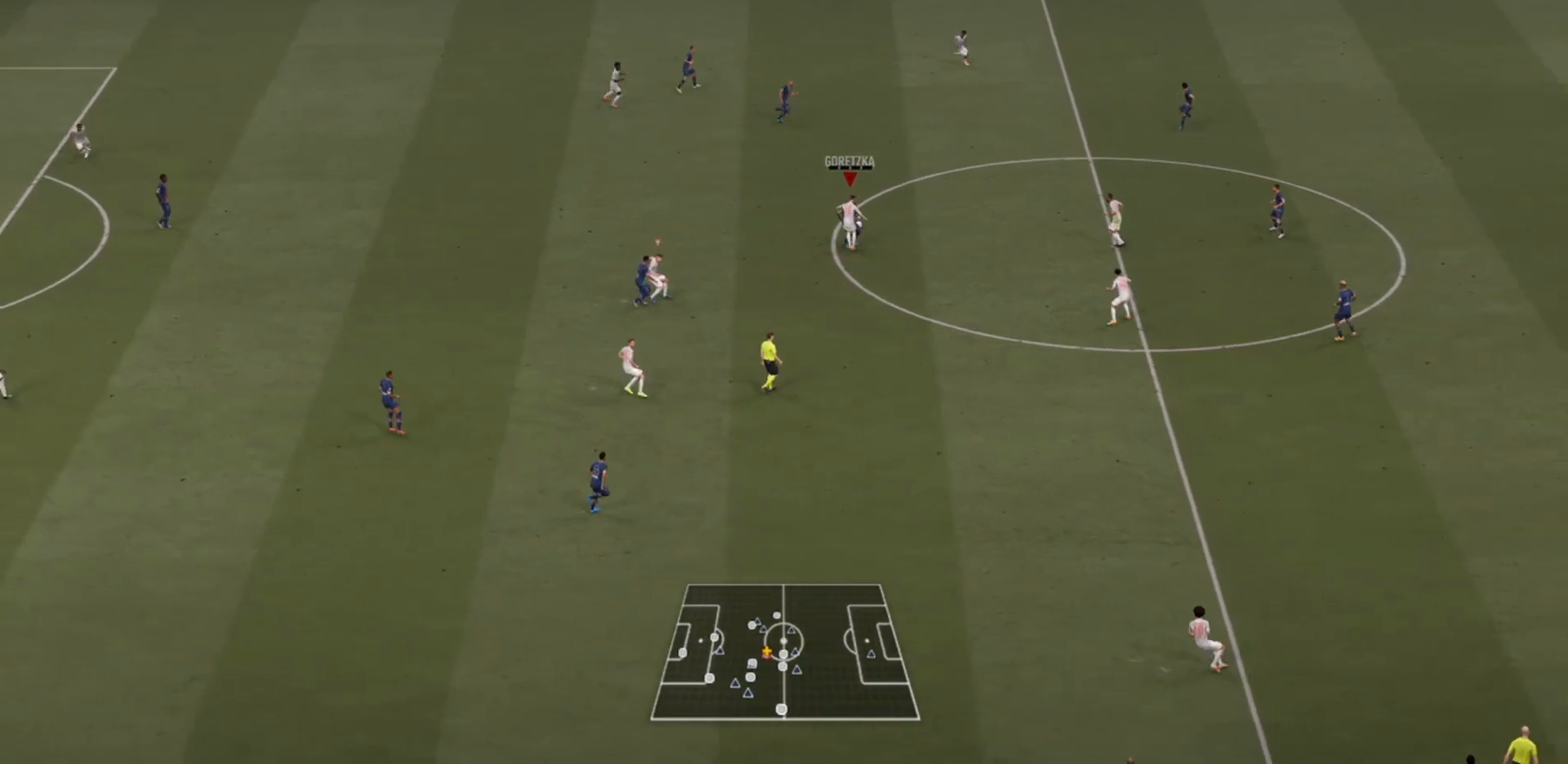
{"buttons": ["R2"], "left_stick": "up", "right_stick": "center", "events": [[33, "left_stick", "up-right"], [100, "R2", "up"], [200, "left_stick", "up"], [400, "R2", "down"]]}
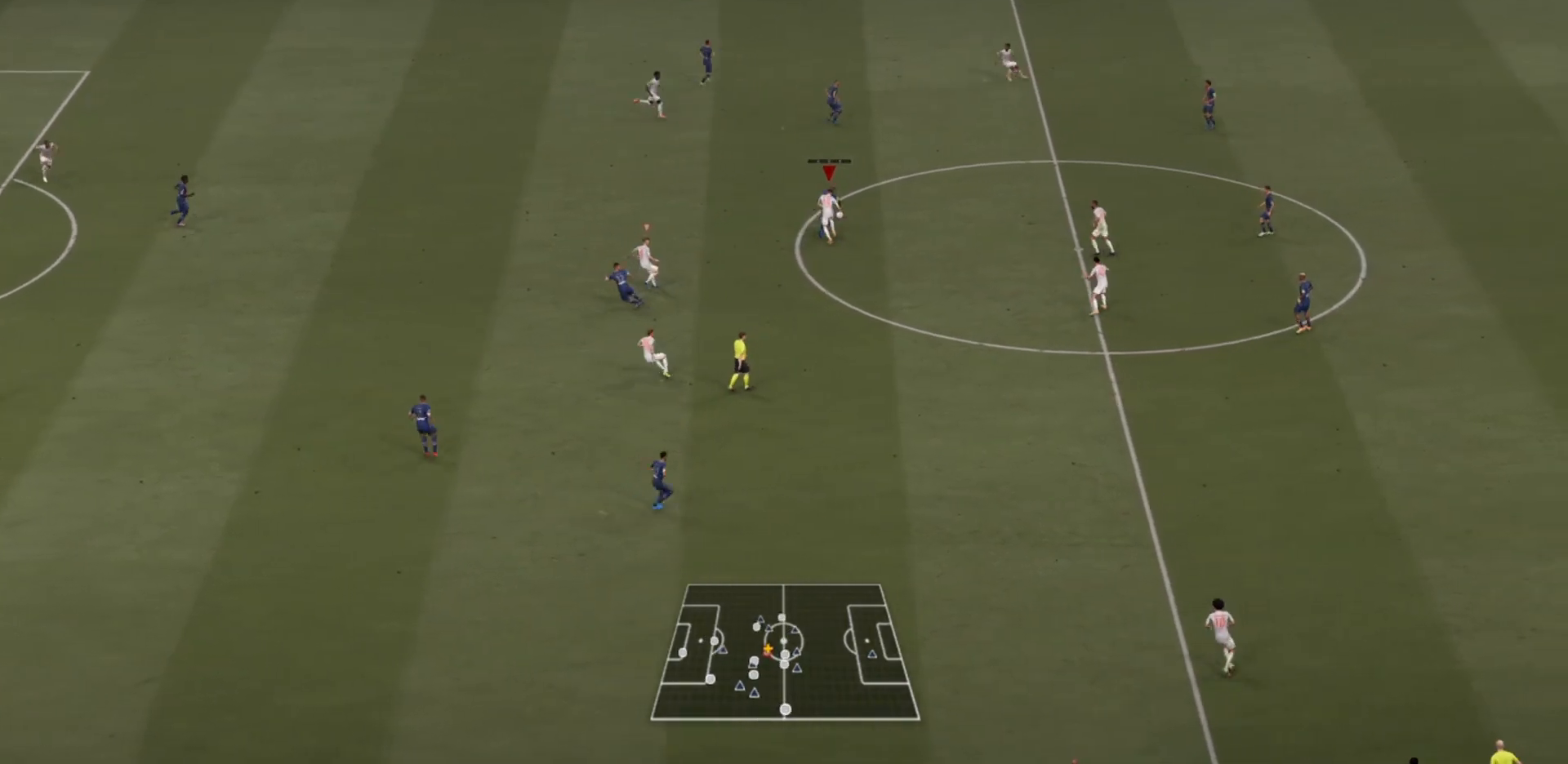
{"buttons": ["CIRCLE", "R2"], "left_stick": "up", "right_stick": "center", "events": [[33, "left_stick", "up-left"], [367, "CIRCLE", "down"], [467, "left_stick", "up"]]}
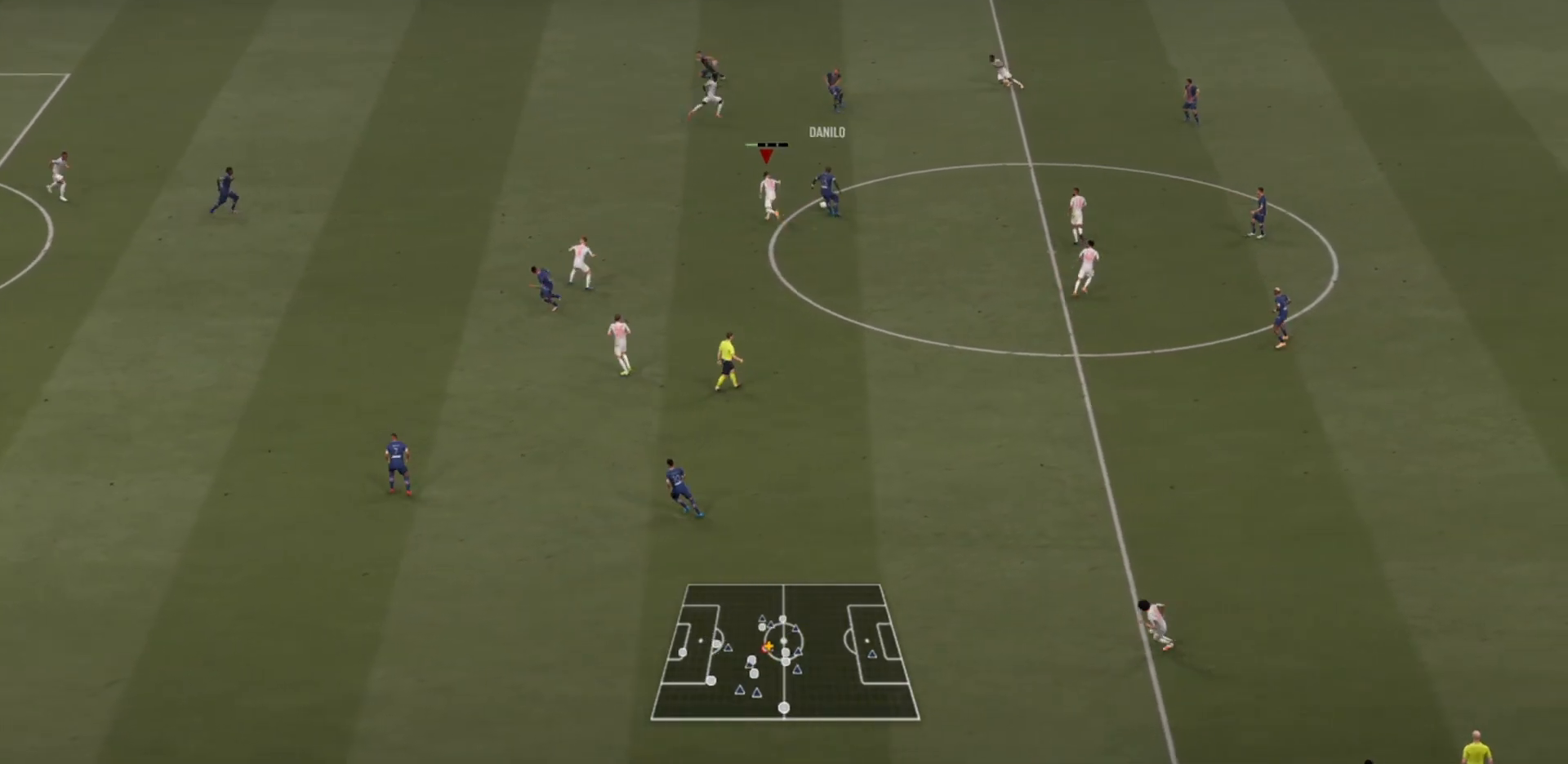
{"buttons": ["R2"], "left_stick": "up-right", "right_stick": "center", "events": [[33, "CIRCLE", "up"], [333, "left_stick", "up-right"]]}
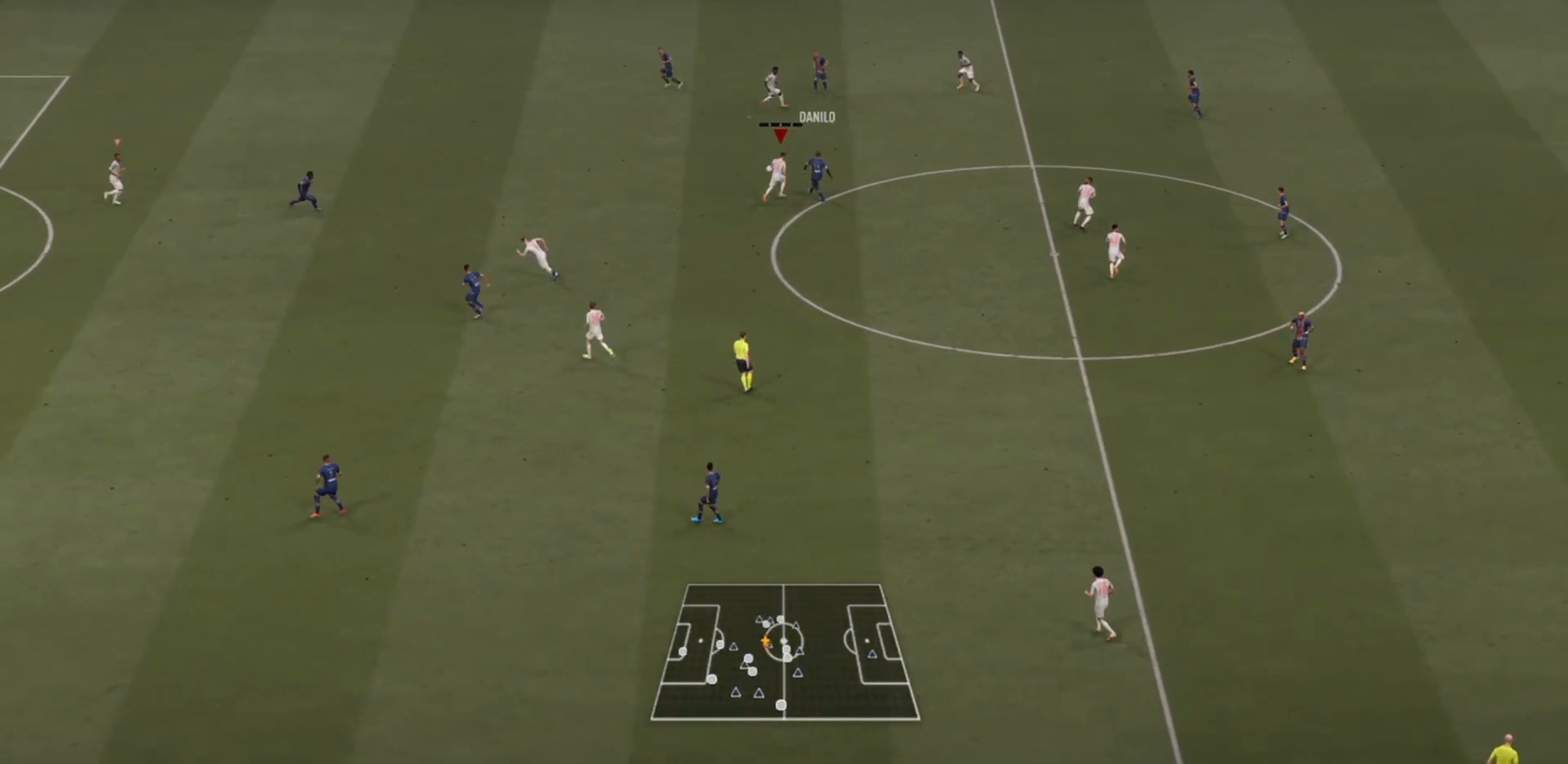
{"buttons": ["L1", "R2"], "left_stick": "down-left", "right_stick": "center", "events": [[367, "left_stick", "center"], [433, "L1", "down"], [433, "left_stick", "down-left"]]}
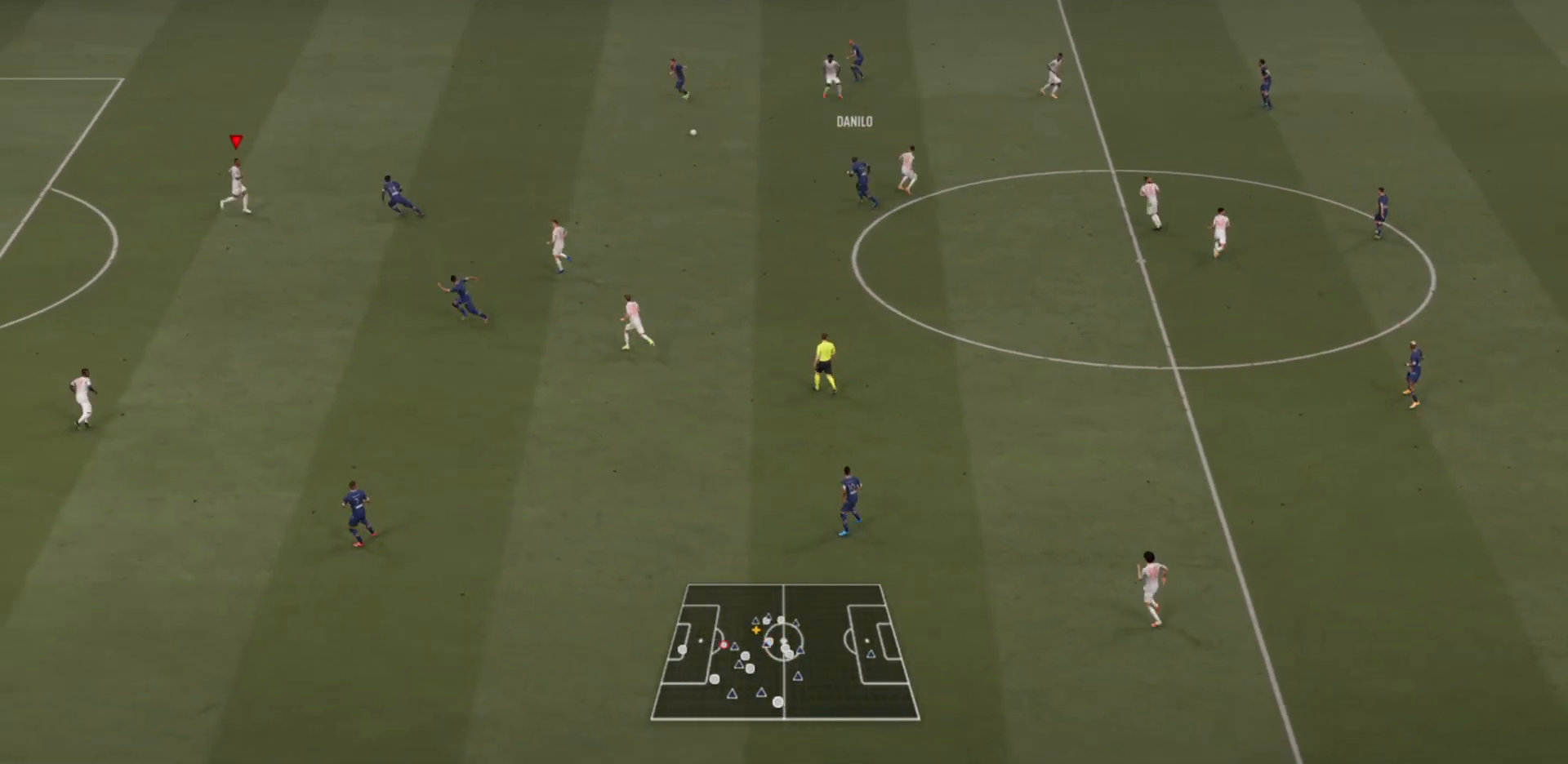
{"buttons": ["L1", "R2"], "left_stick": "up-left", "right_stick": "center", "events": [[67, "L1", "up"], [100, "left_stick", "up"], [167, "R2", "up"], [200, "left_stick", "up-left"], [367, "R2", "down"], [400, "L1", "down"]]}
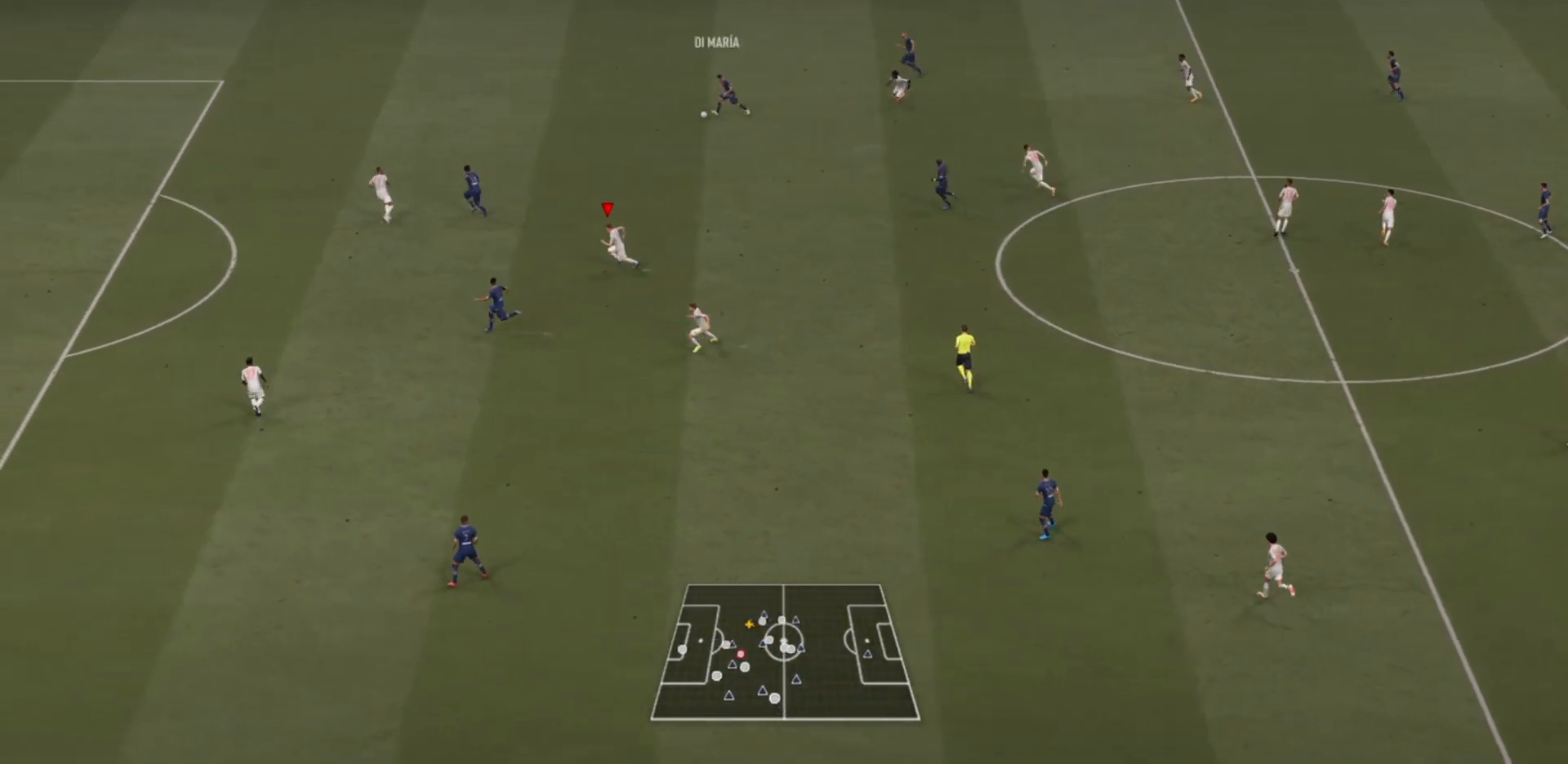
{"buttons": ["R2"], "left_stick": "up-left", "right_stick": "center", "events": [[33, "L1", "up"]]}
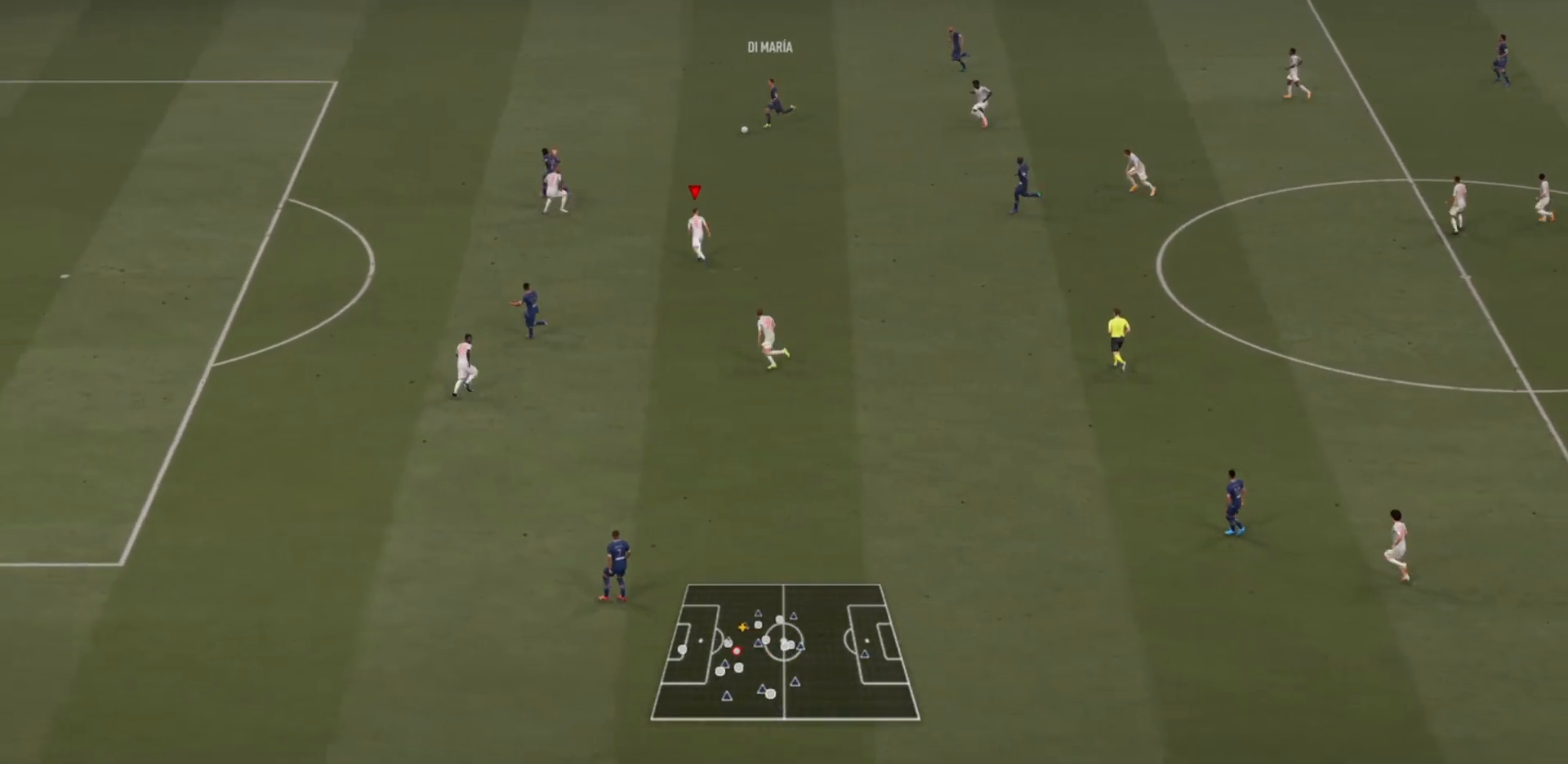
{"buttons": ["R2"], "left_stick": "up-left", "right_stick": "center", "events": []}
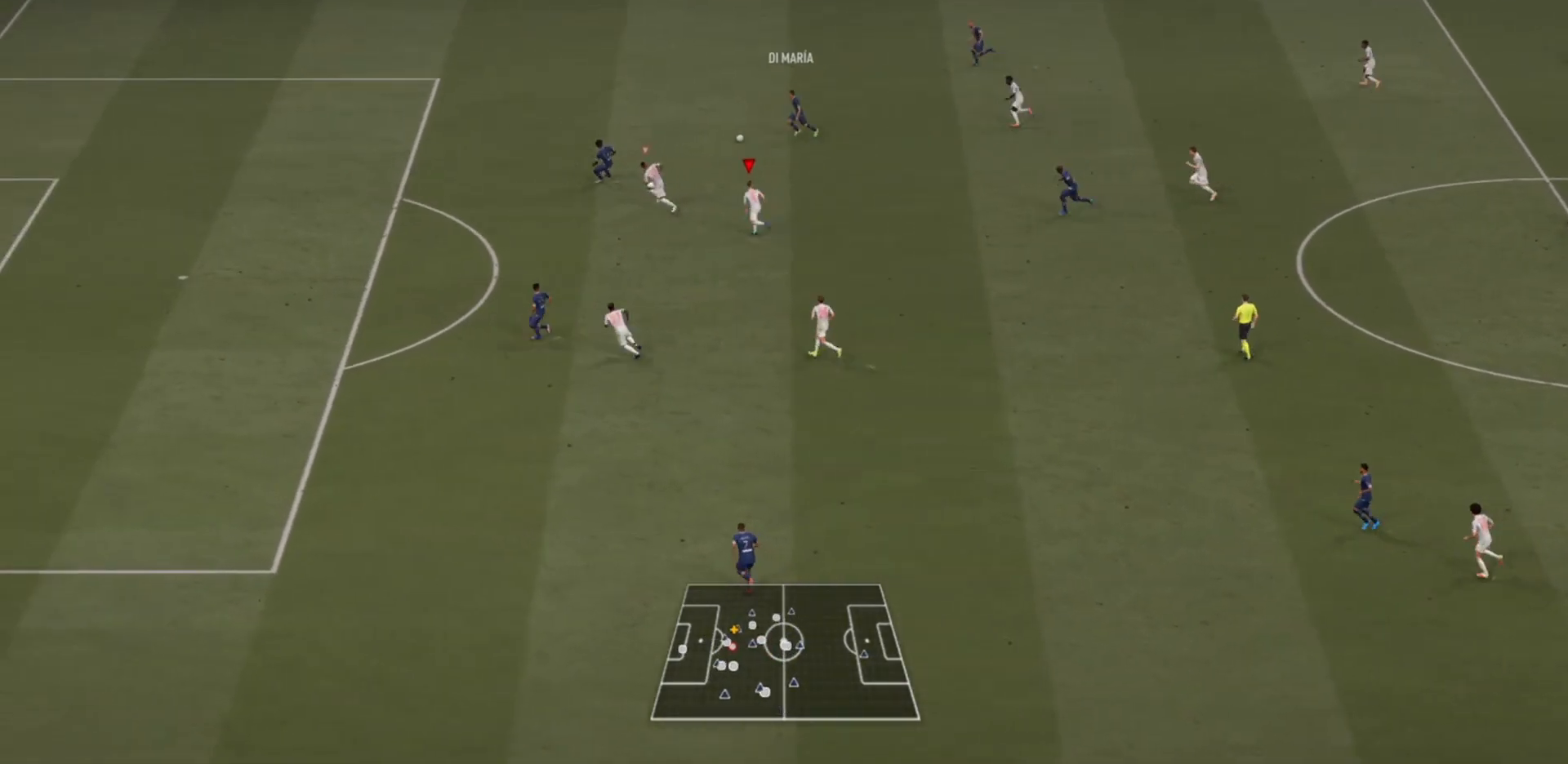
{"buttons": ["R2"], "left_stick": "up-left", "right_stick": "center", "events": [[267, "L1", "down"], [400, "L1", "up"]]}
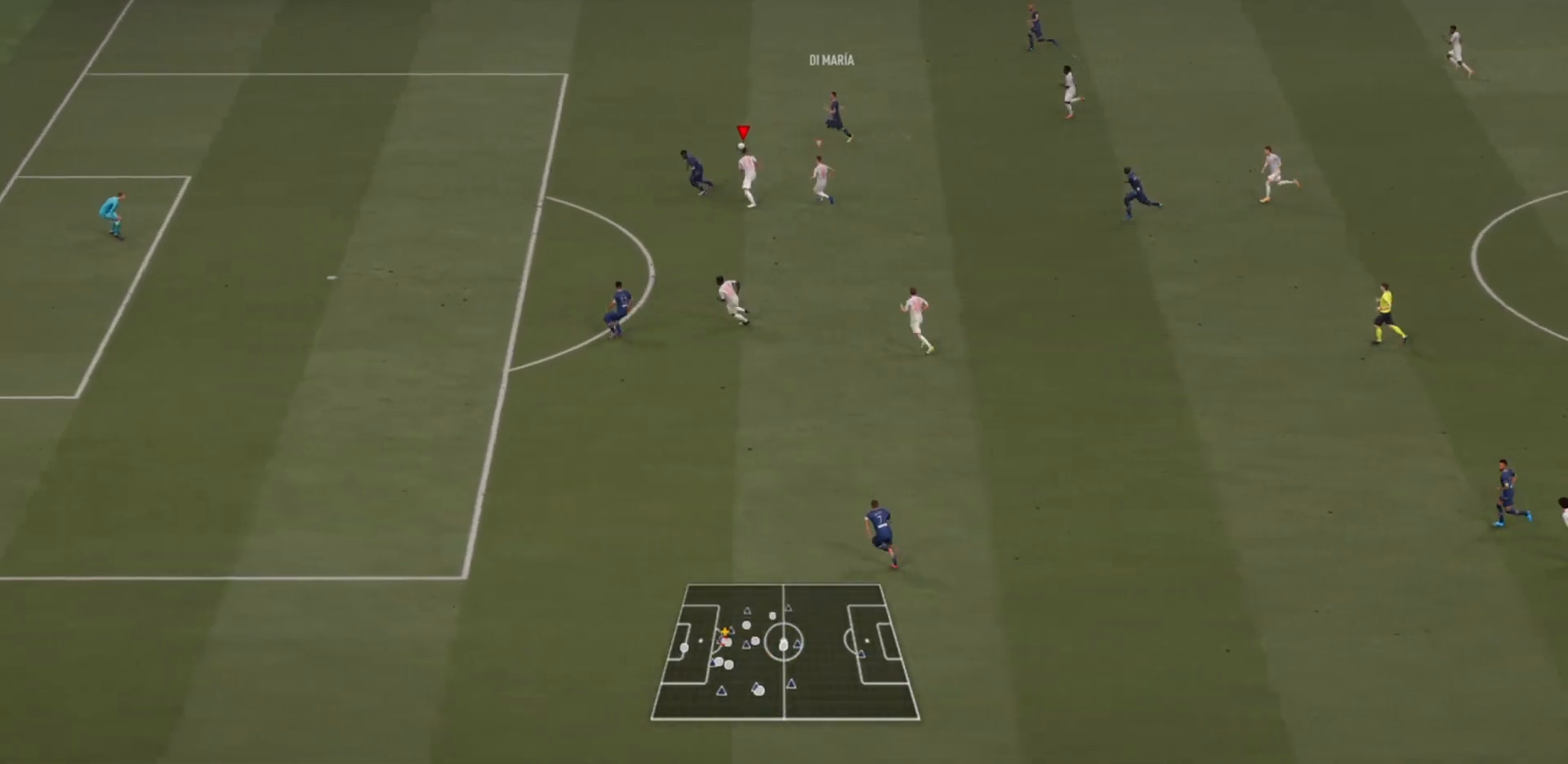
{"buttons": ["R2"], "left_stick": "up-left", "right_stick": "center", "events": []}
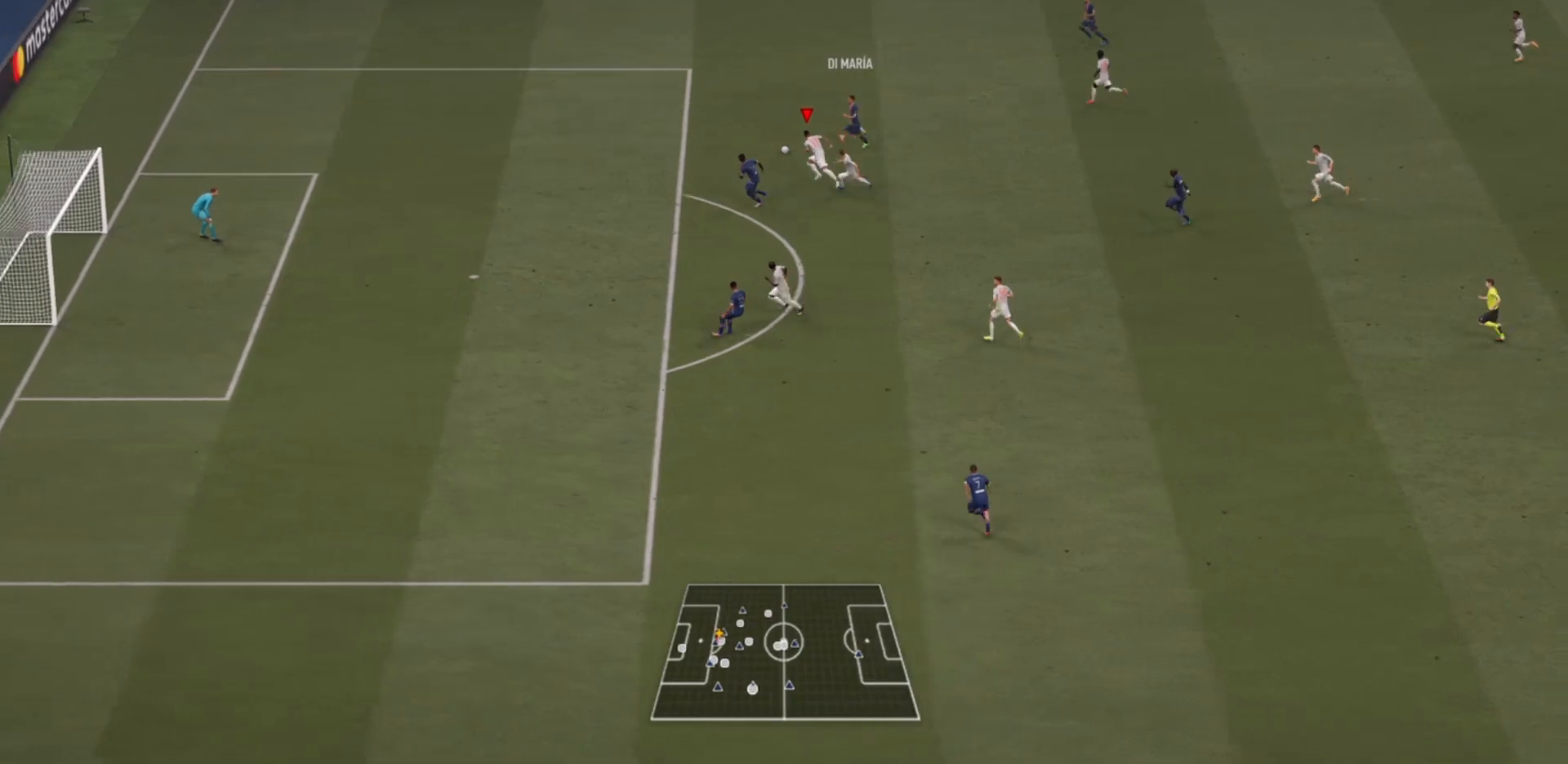
{"buttons": ["R2"], "left_stick": "up-left", "right_stick": "center", "events": []}
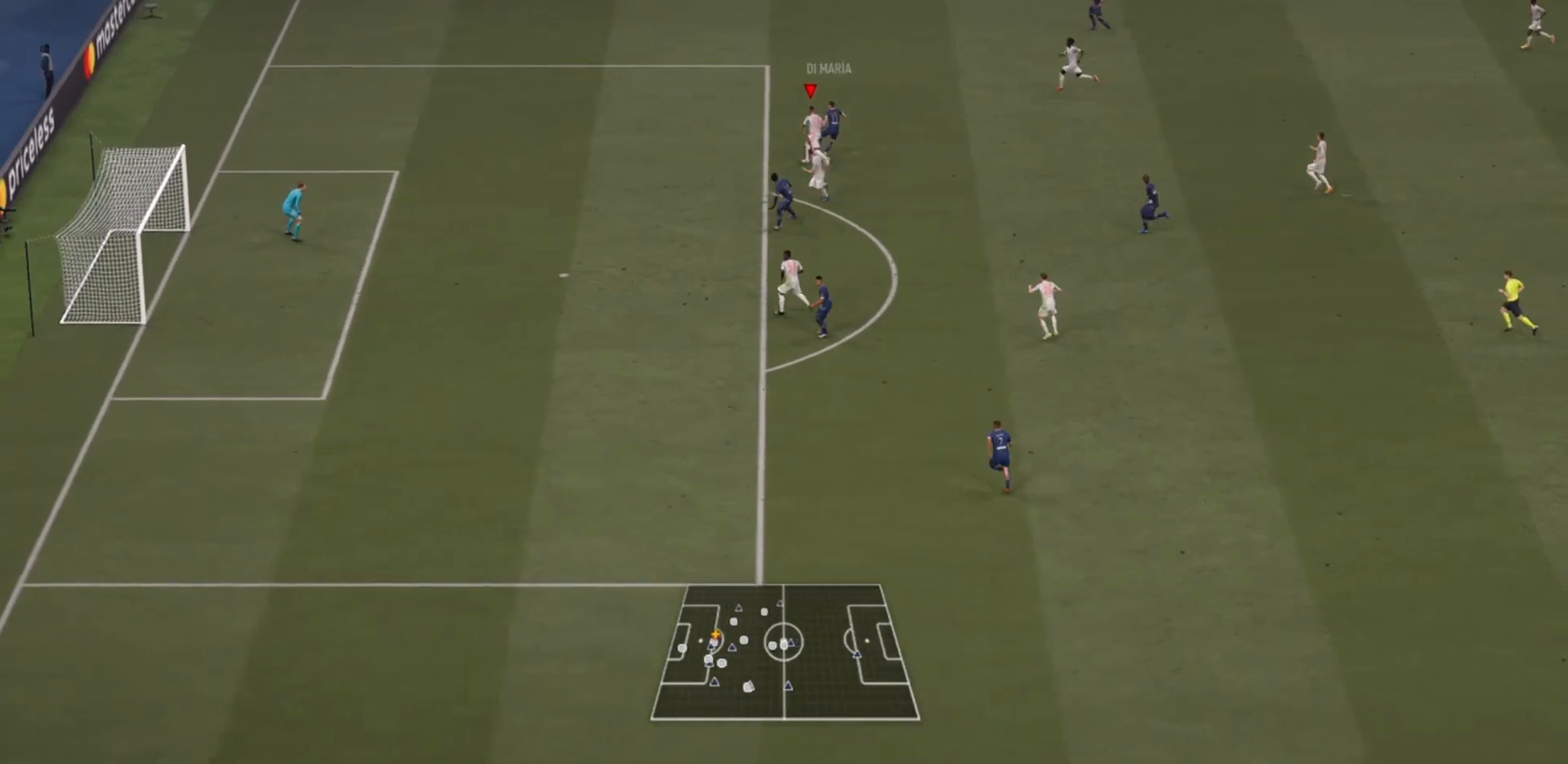
{"buttons": ["R2"], "left_stick": "up", "right_stick": "center", "events": [[467, "left_stick", "up"]]}
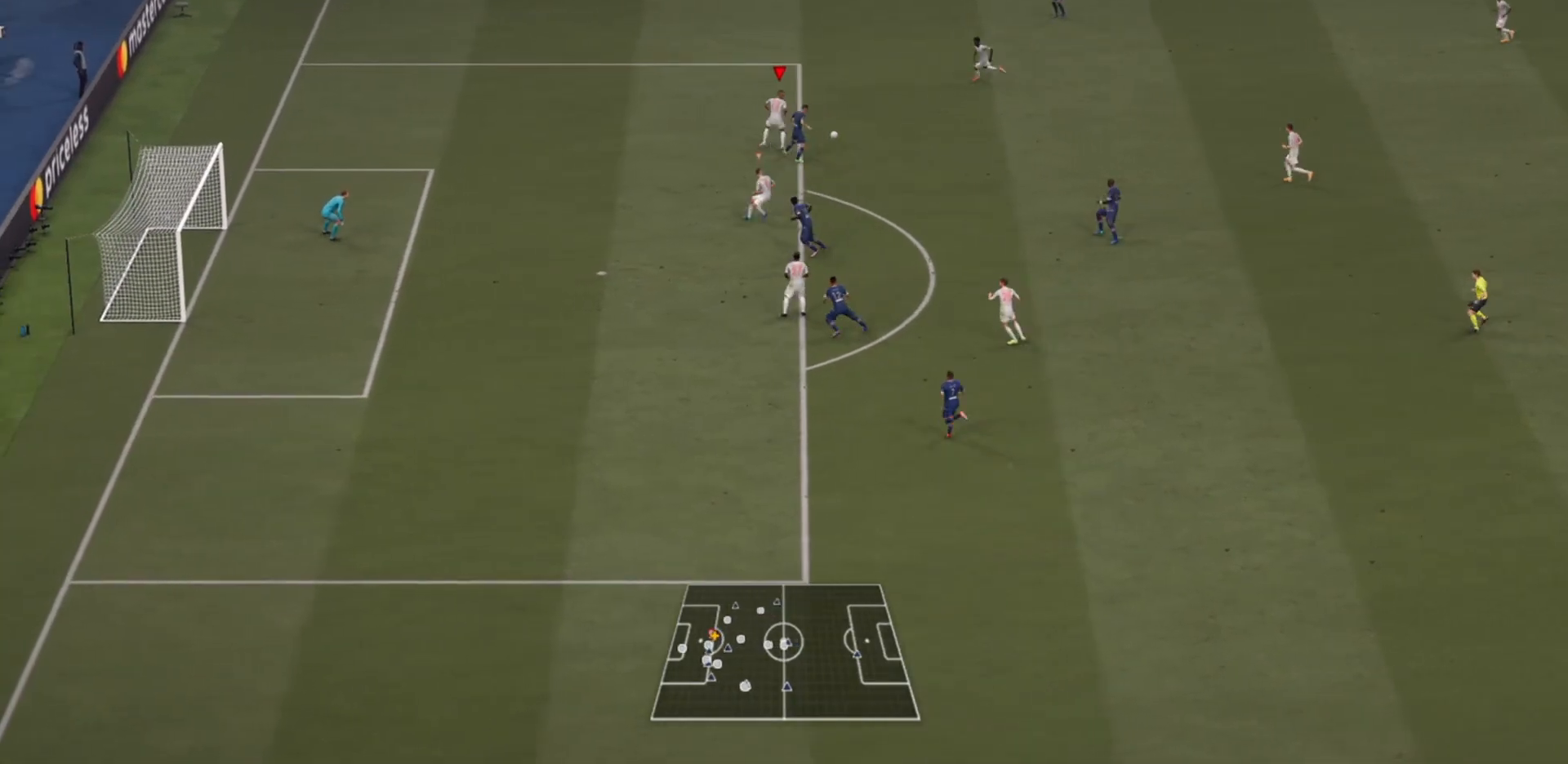
{"buttons": [], "left_stick": "down-right", "right_stick": "center", "events": [[33, "left_stick", "up-right"], [67, "R2", "up"], [200, "left_stick", "down-right"]]}
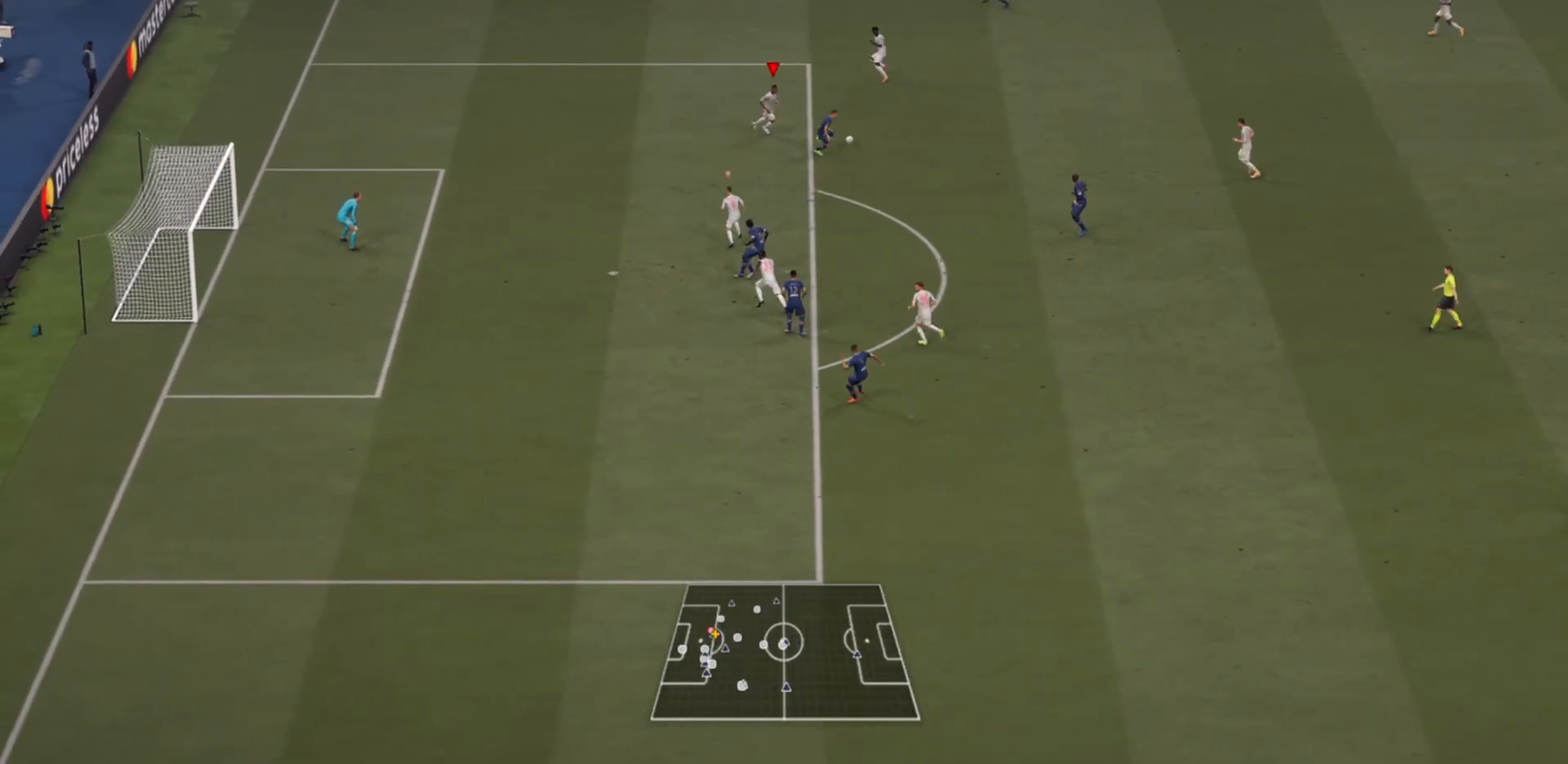
{"buttons": ["R2"], "left_stick": "down", "right_stick": "center", "events": [[133, "left_stick", "down"], [200, "R2", "down"]]}
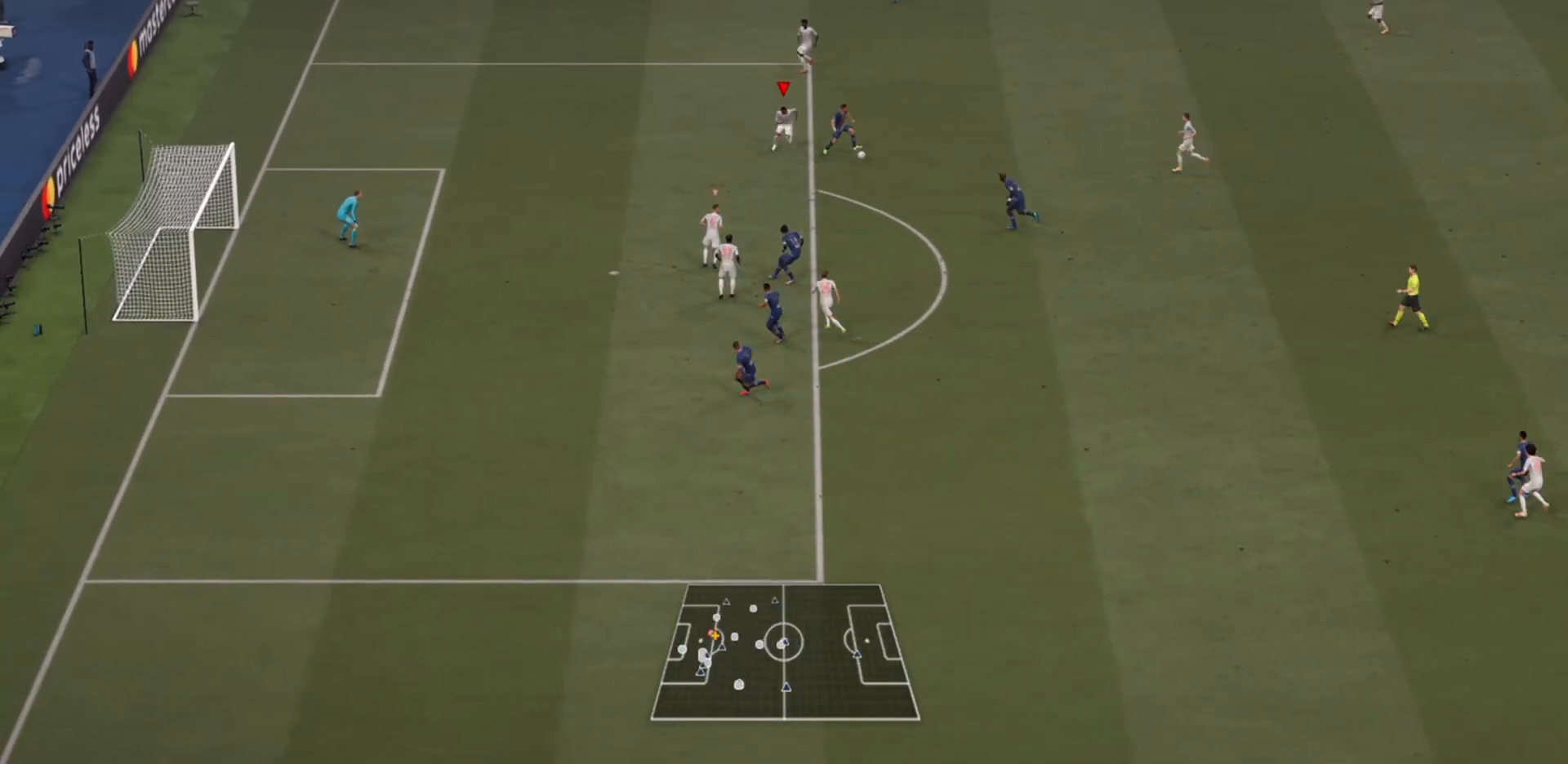
{"buttons": ["R2"], "left_stick": "down", "right_stick": "center", "events": [[300, "left_stick", "down-right"], [467, "left_stick", "down"]]}
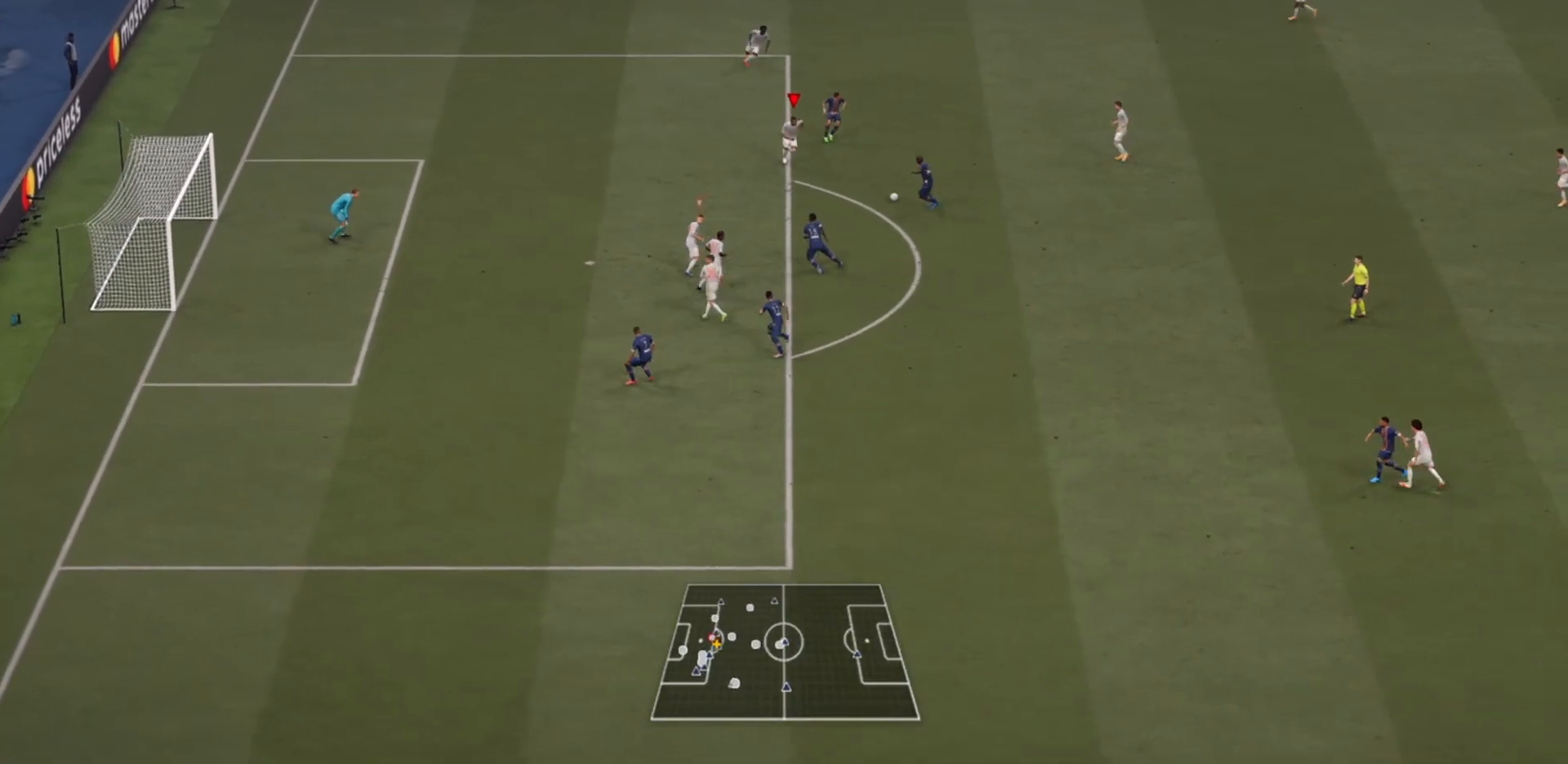
{"buttons": ["CIRCLE", "R2"], "left_stick": "down", "right_stick": "center", "events": [[300, "CIRCLE", "down"]]}
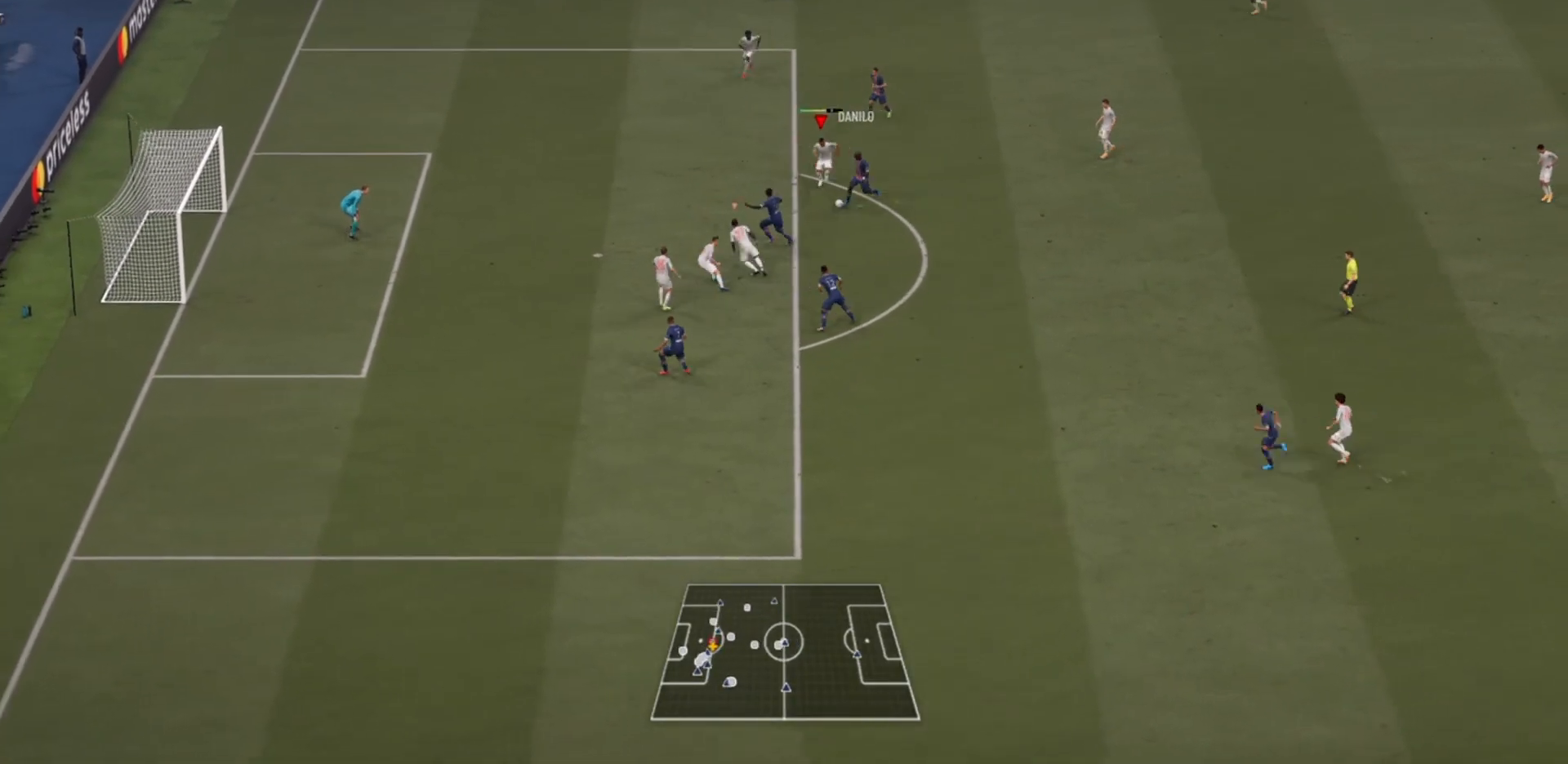
{"buttons": ["R2"], "left_stick": "down-right", "right_stick": "center", "events": [[33, "CIRCLE", "up"], [467, "left_stick", "down-right"]]}
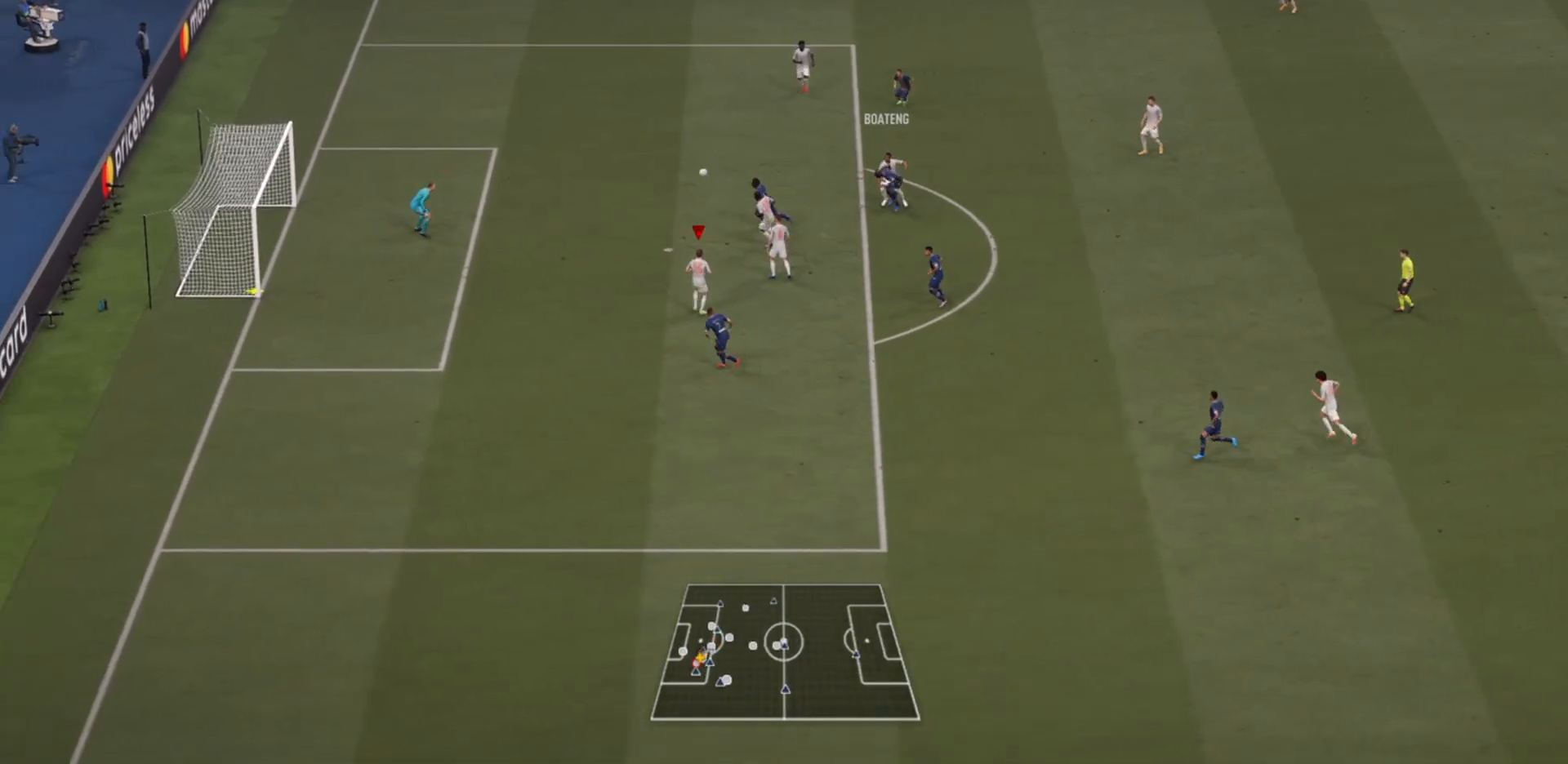
{"buttons": ["TRIANGLE", "R2"], "left_stick": "center", "right_stick": "center", "events": [[200, "R2", "up"], [200, "left_stick", "center"], [300, "R2", "down"], [300, "TRIANGLE", "down"]]}